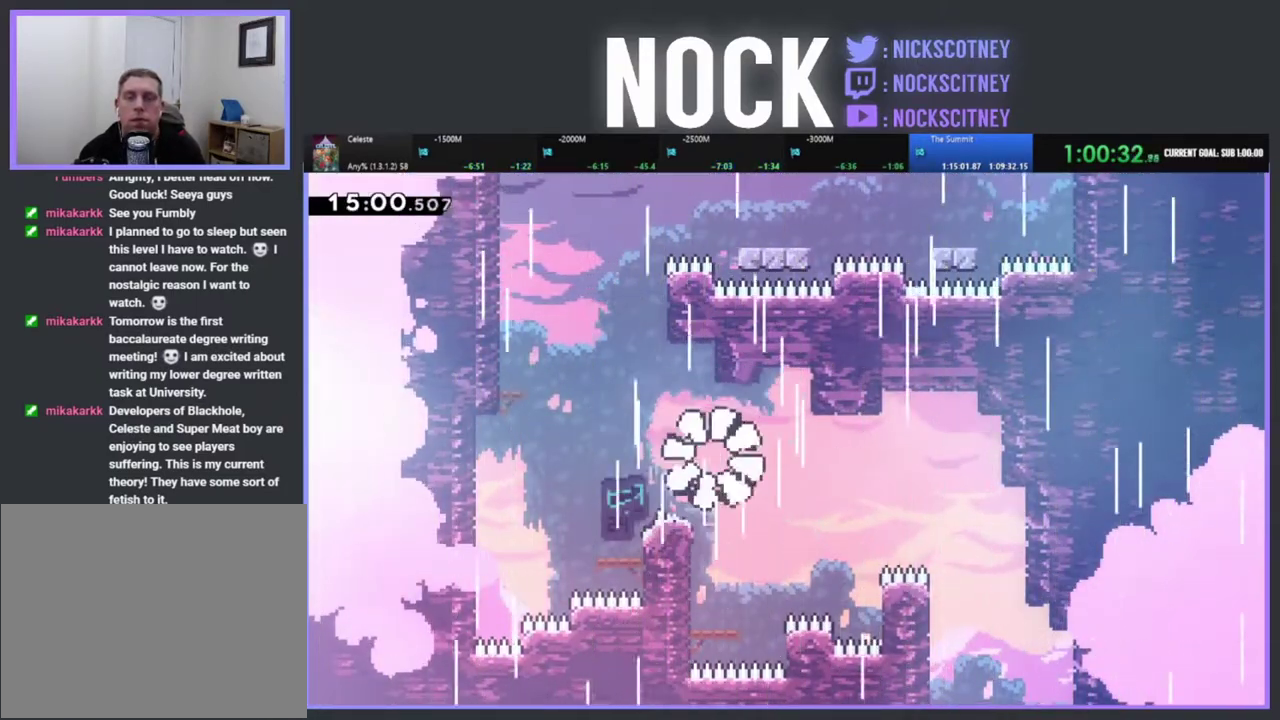
Gameplay with a controller (PlayStation layout); each line is a JSON object with the inputs held at the frame after it. "events" lists button and stick changes between this image and that frame as [ms after this image, input, new state], when the widget could be followed in between. Not read: R3 right_stick.
{"buttons": [], "left_stick": "center", "events": []}
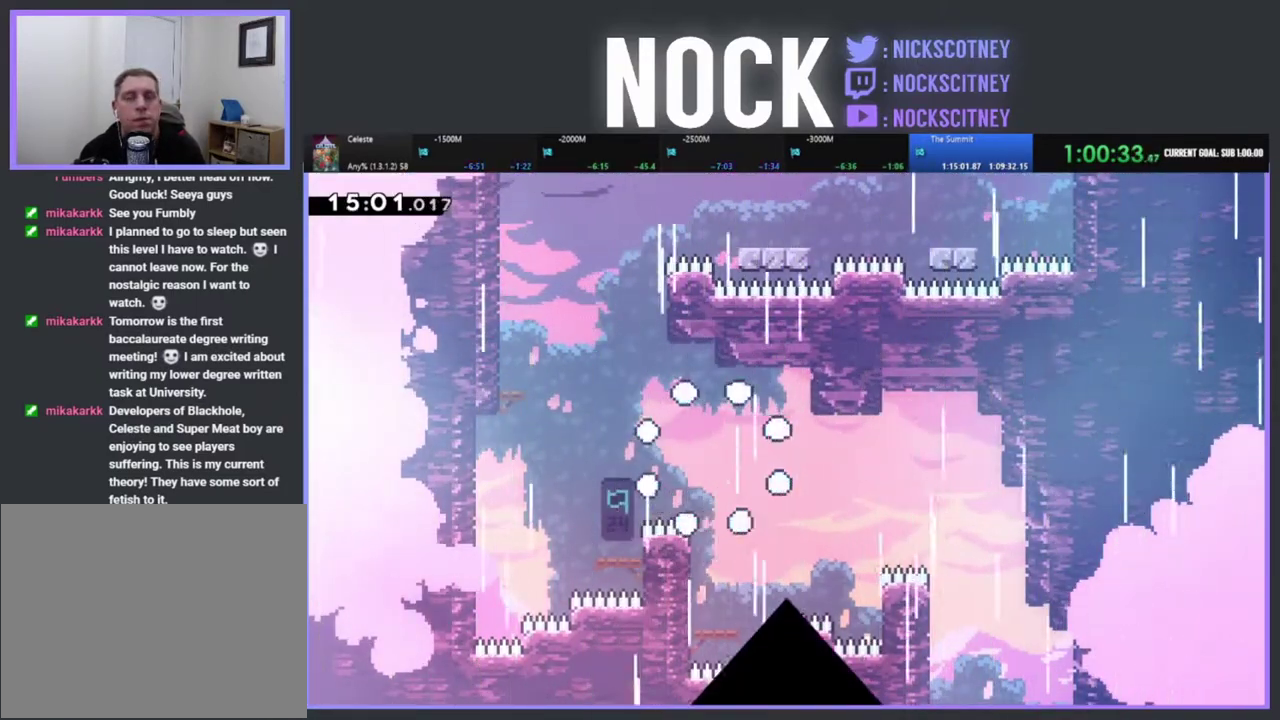
{"buttons": ["R2"], "left_stick": "center", "events": [[217, "R2", "down"]]}
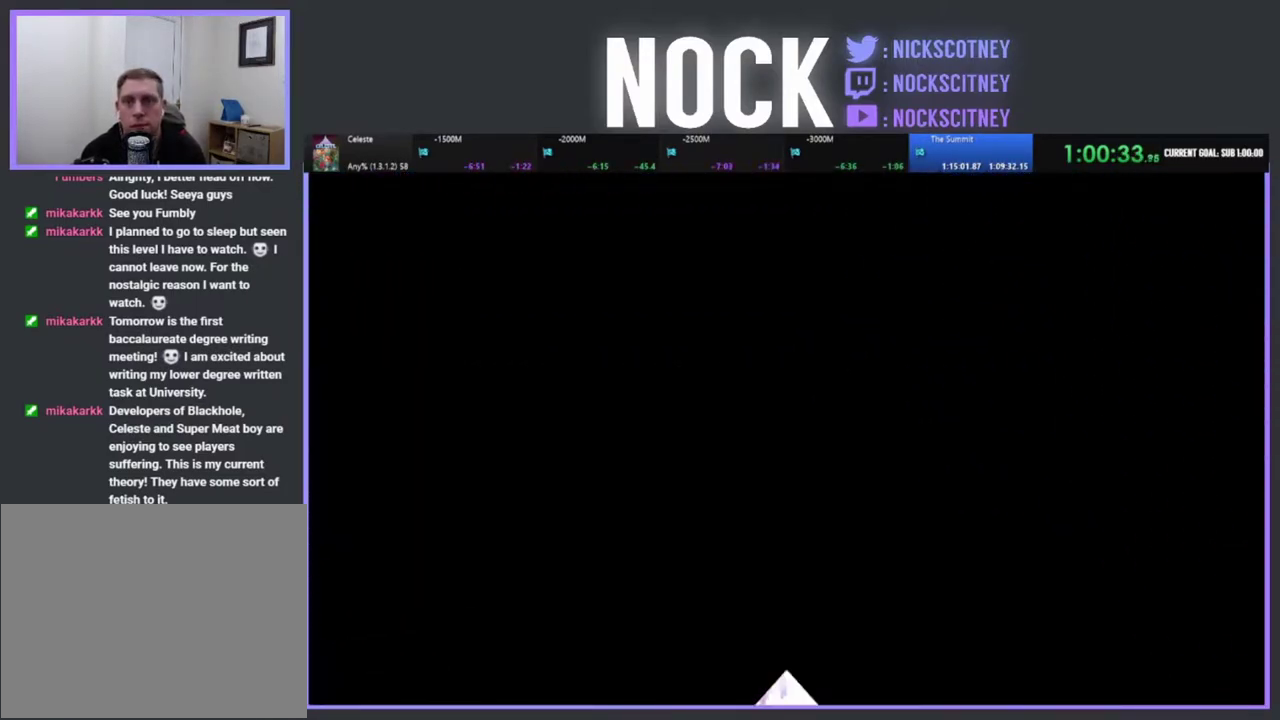
{"buttons": ["R2"], "left_stick": "center", "events": []}
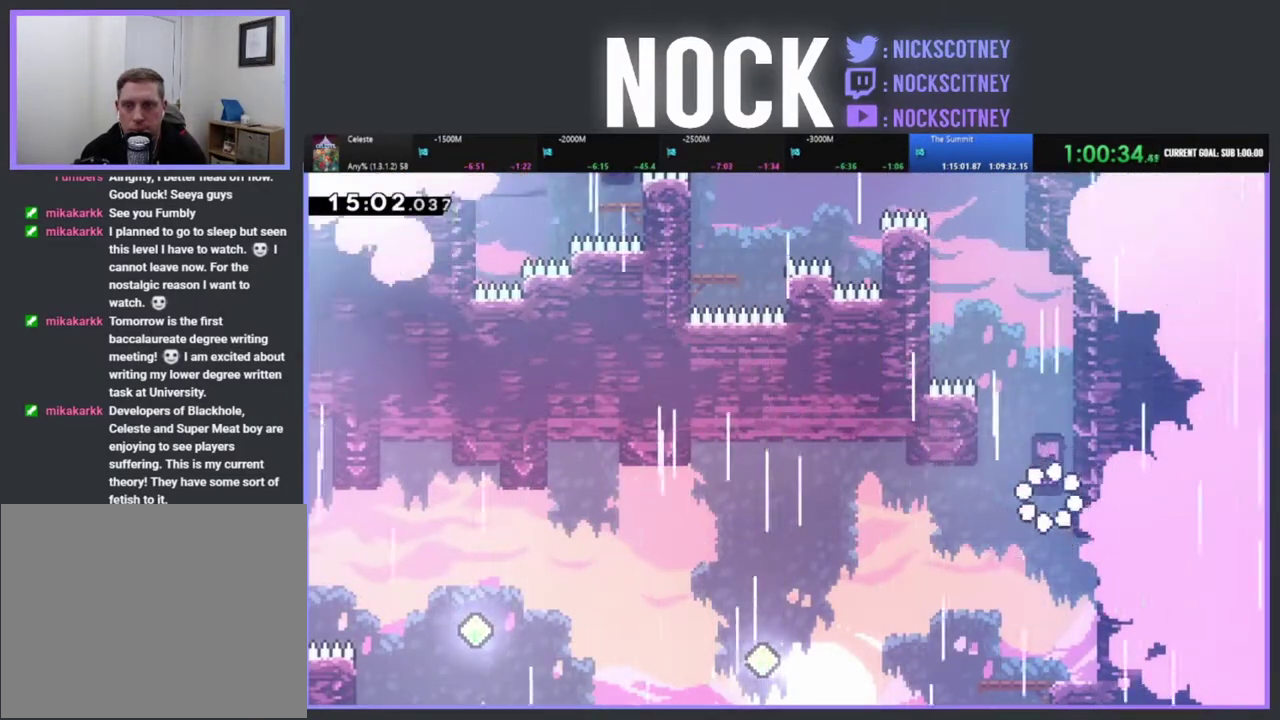
{"buttons": ["R2", "DPAD_UP"], "left_stick": "center", "events": [[250, "DPAD_LEFT", "down"], [300, "CROSS", "down"], [350, "DPAD_LEFT", "up"], [350, "DPAD_UP", "down"], [483, "CROSS", "up"]]}
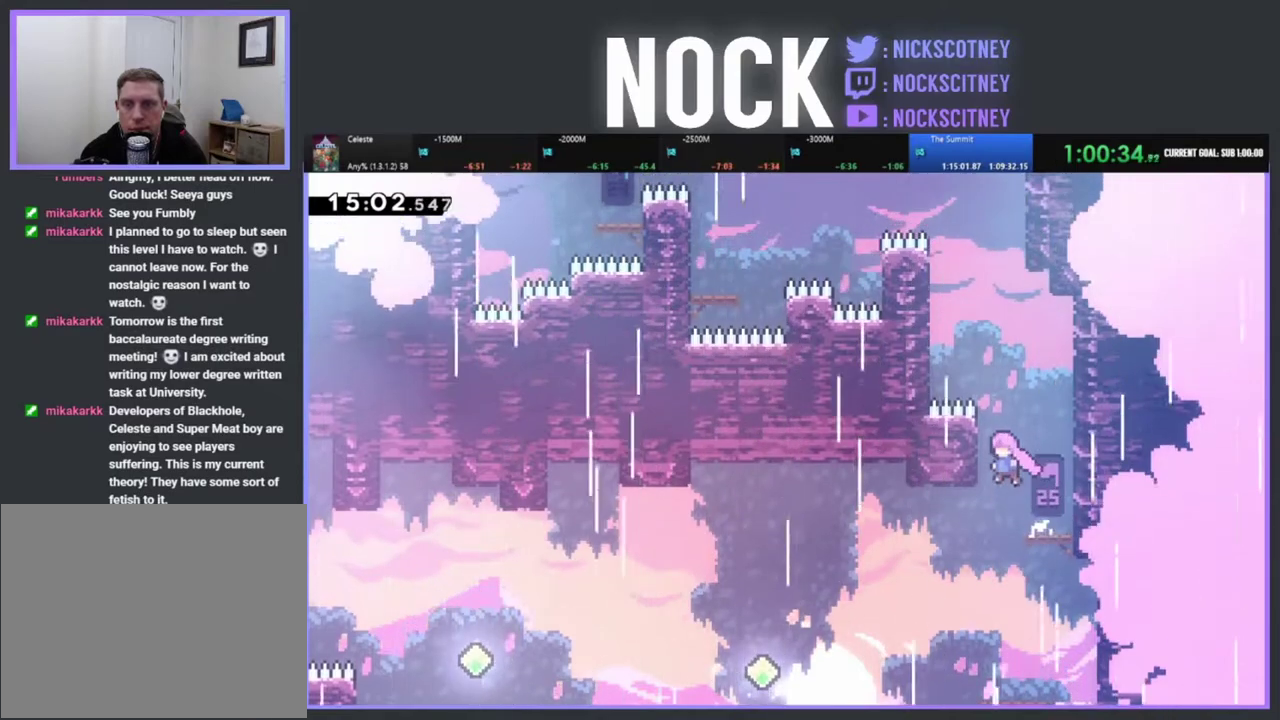
{"buttons": ["R2", "DPAD_UP", "DPAD_LEFT"], "left_stick": "center", "events": [[50, "DPAD_LEFT", "down"]]}
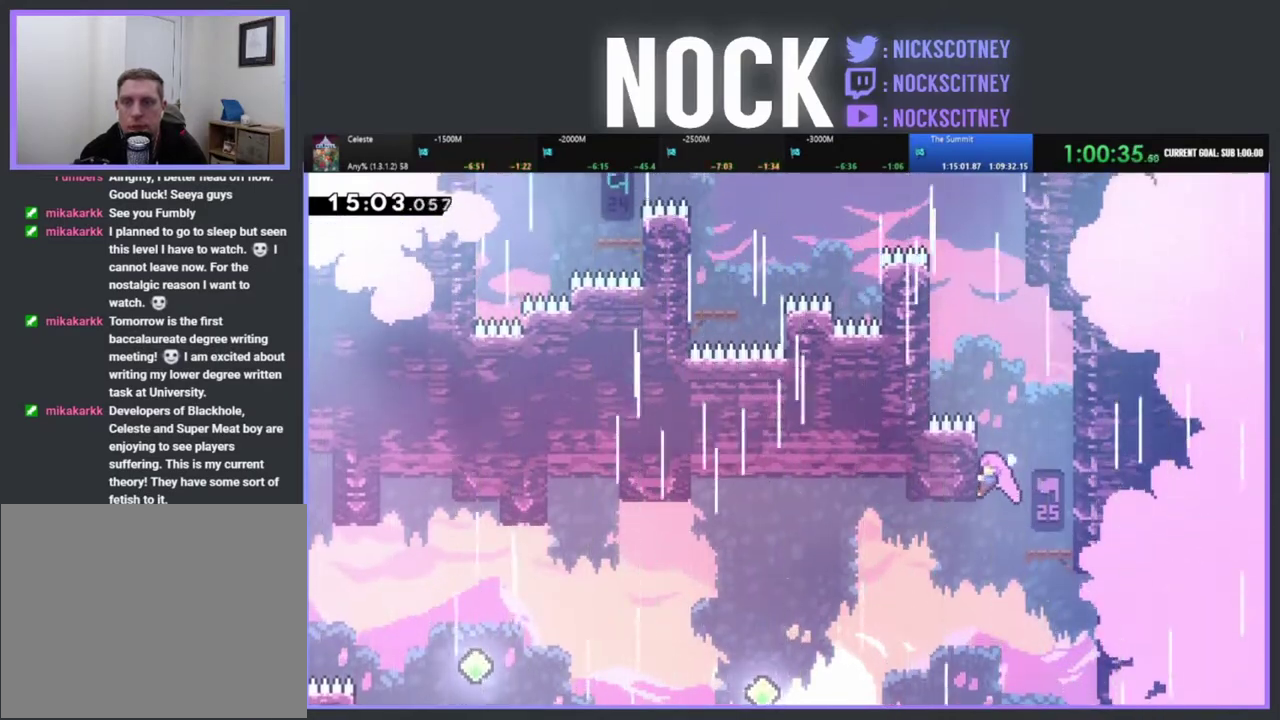
{"buttons": ["CIRCLE", "R2", "DPAD_UP", "DPAD_LEFT"], "left_stick": "center", "events": [[33, "DPAD_LEFT", "up"], [250, "CROSS", "down"], [367, "CROSS", "up"], [483, "CIRCLE", "down"], [500, "DPAD_LEFT", "down"]]}
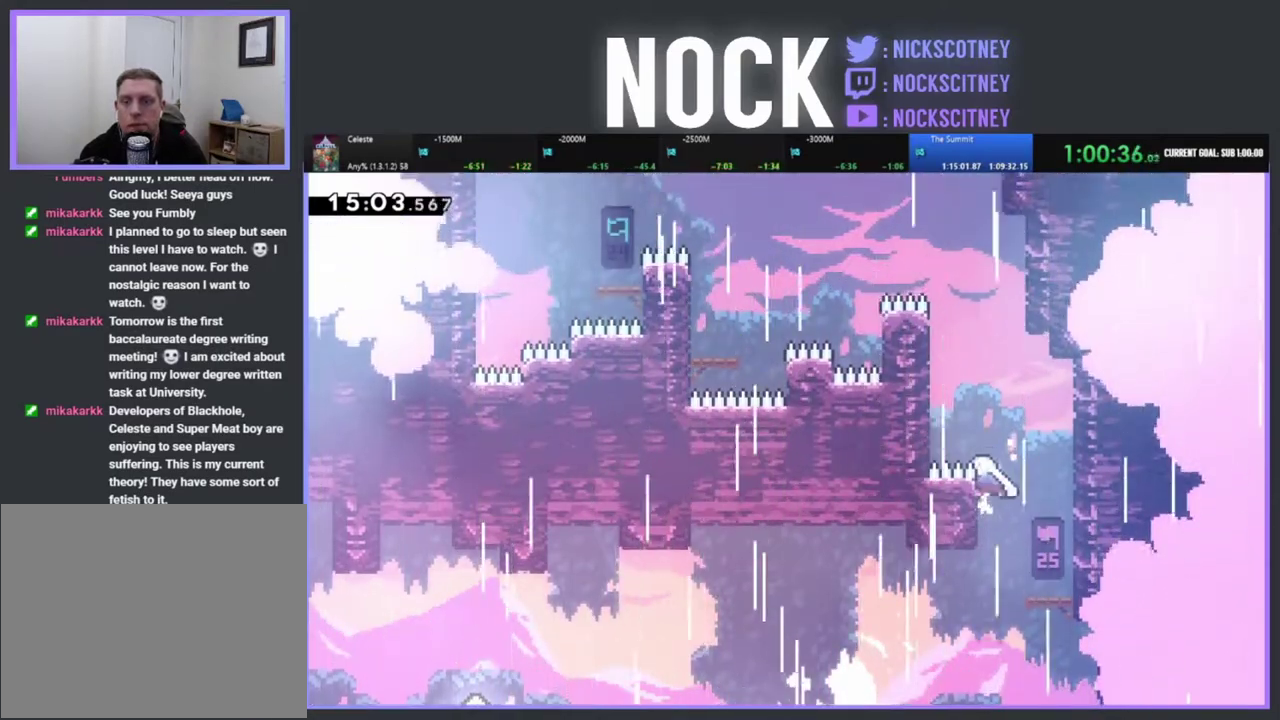
{"buttons": ["R2", "DPAD_UP", "DPAD_LEFT"], "left_stick": "center", "events": [[417, "CIRCLE", "up"]]}
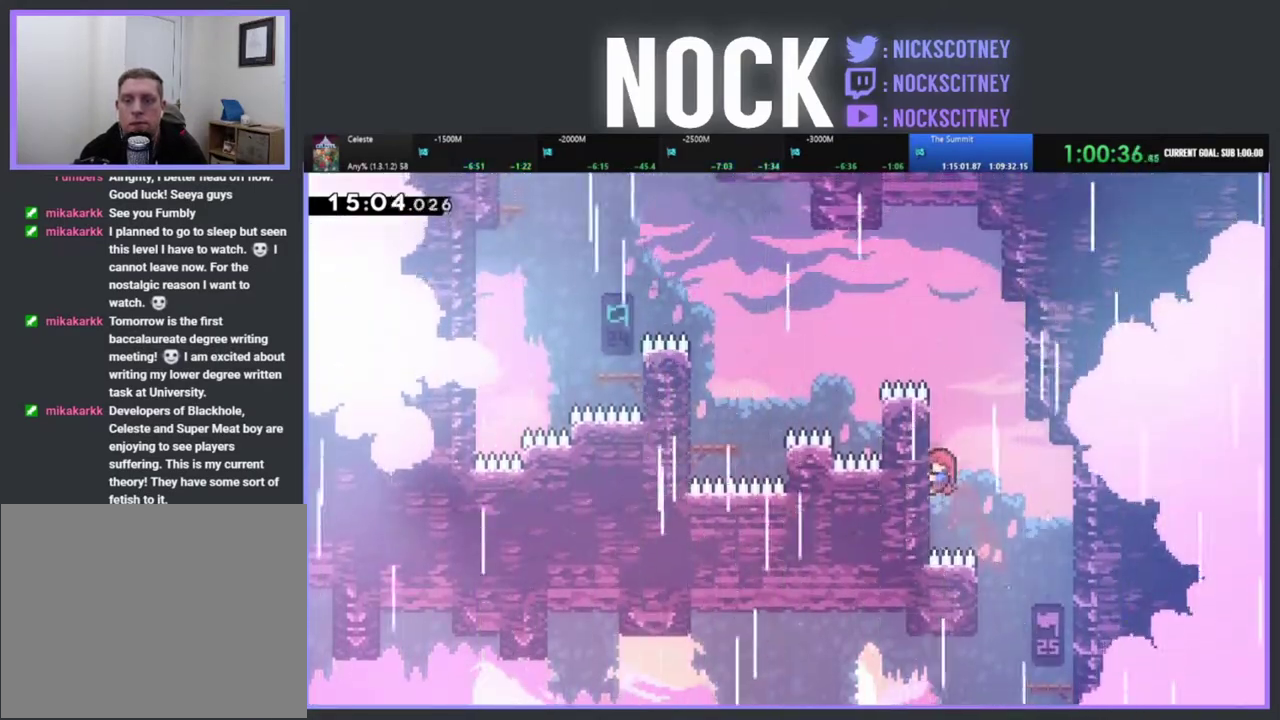
{"buttons": ["R2", "DPAD_UP"], "left_stick": "center", "events": [[33, "DPAD_LEFT", "up"]]}
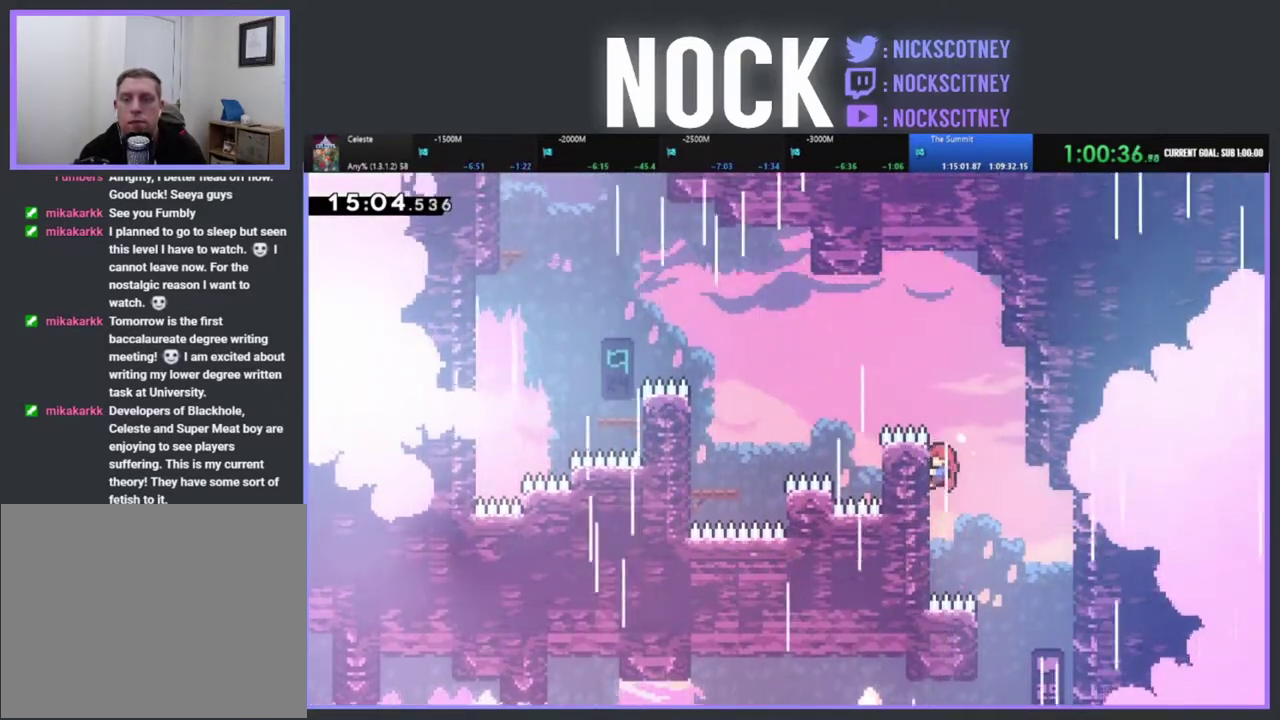
{"buttons": ["CROSS", "R2", "DPAD_UP", "DPAD_LEFT"], "left_stick": "center", "events": [[317, "DPAD_LEFT", "down"], [383, "CROSS", "down"]]}
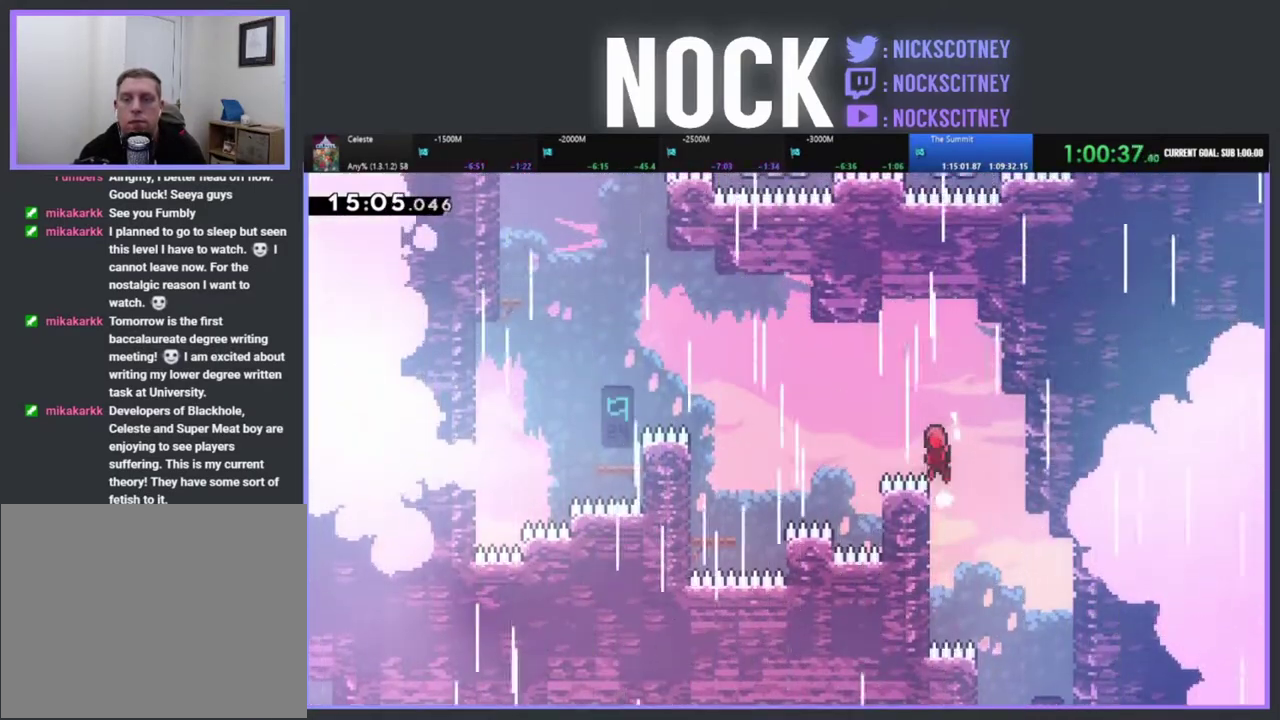
{"buttons": ["CIRCLE", "R2", "DPAD_UP", "DPAD_LEFT"], "left_stick": "center", "events": [[283, "CROSS", "up"], [350, "CIRCLE", "down"]]}
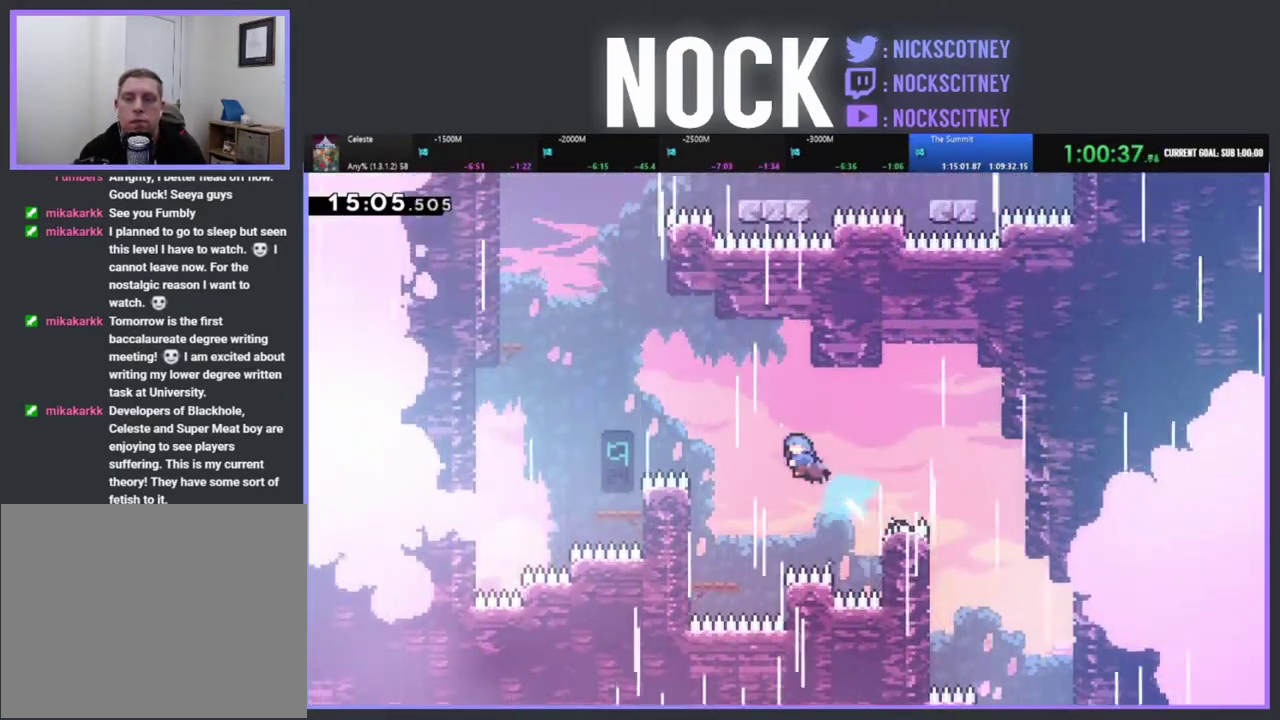
{"buttons": [], "left_stick": "center", "events": [[217, "DPAD_LEFT", "up"], [233, "DPAD_UP", "up"], [250, "CIRCLE", "up"], [333, "DPAD_RIGHT", "down"], [350, "DPAD_UP", "down"], [433, "DPAD_UP", "up"], [467, "DPAD_RIGHT", "up"], [467, "R2", "up"]]}
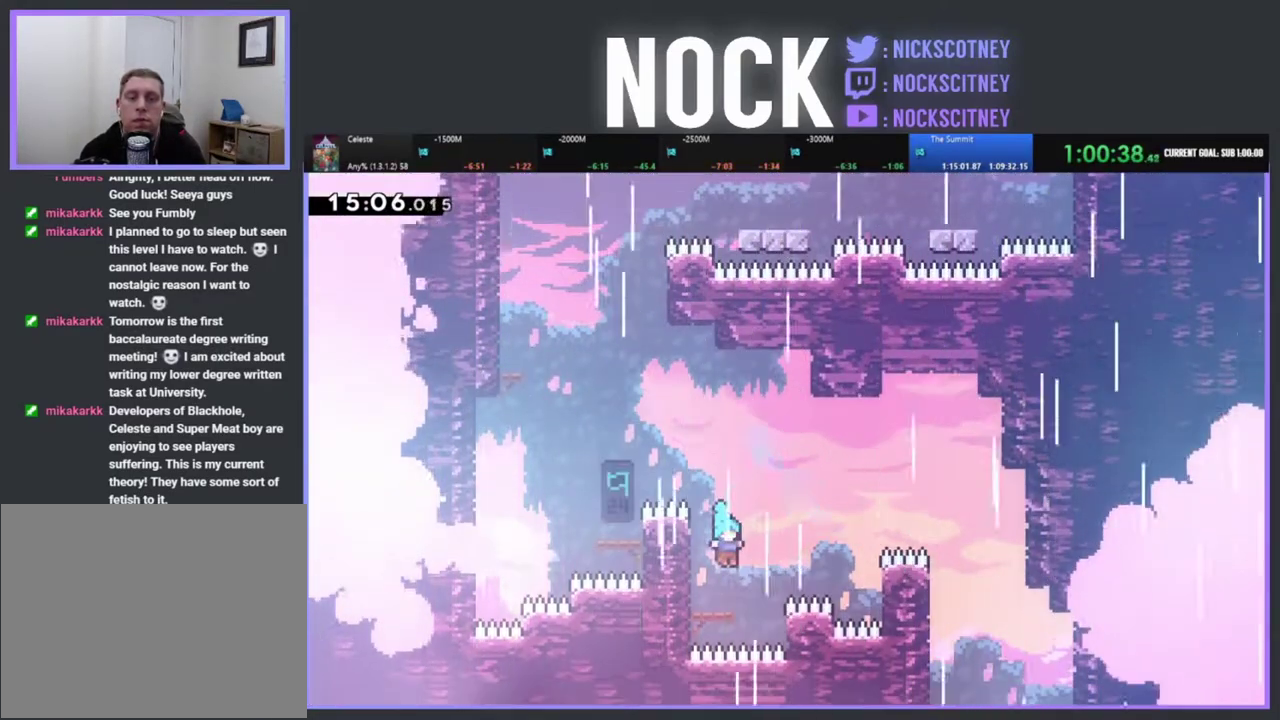
{"buttons": ["CROSS", "R2", "DPAD_UP", "DPAD_LEFT"], "left_stick": "center", "events": [[167, "DPAD_LEFT", "down"], [267, "DPAD_UP", "down"], [450, "R2", "down"], [483, "CROSS", "down"]]}
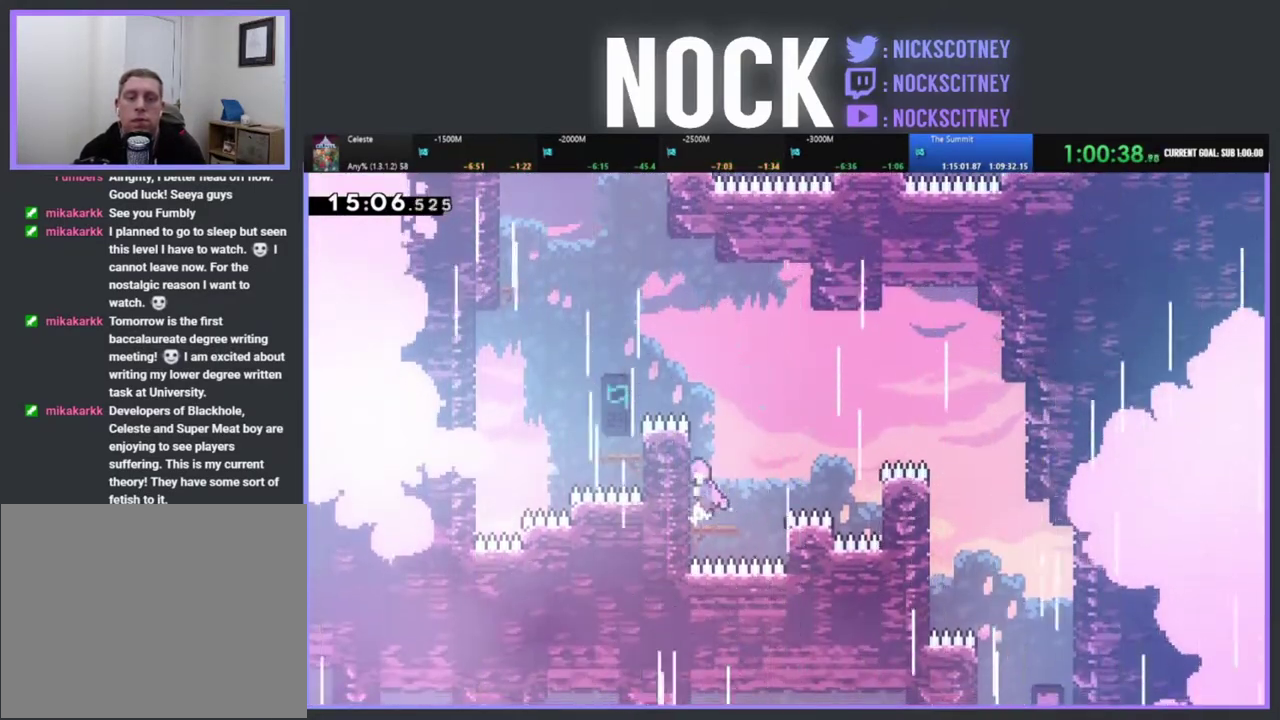
{"buttons": ["CROSS", "R2", "DPAD_UP", "DPAD_LEFT"], "left_stick": "center", "events": [[233, "CROSS", "up"], [367, "CROSS", "down"]]}
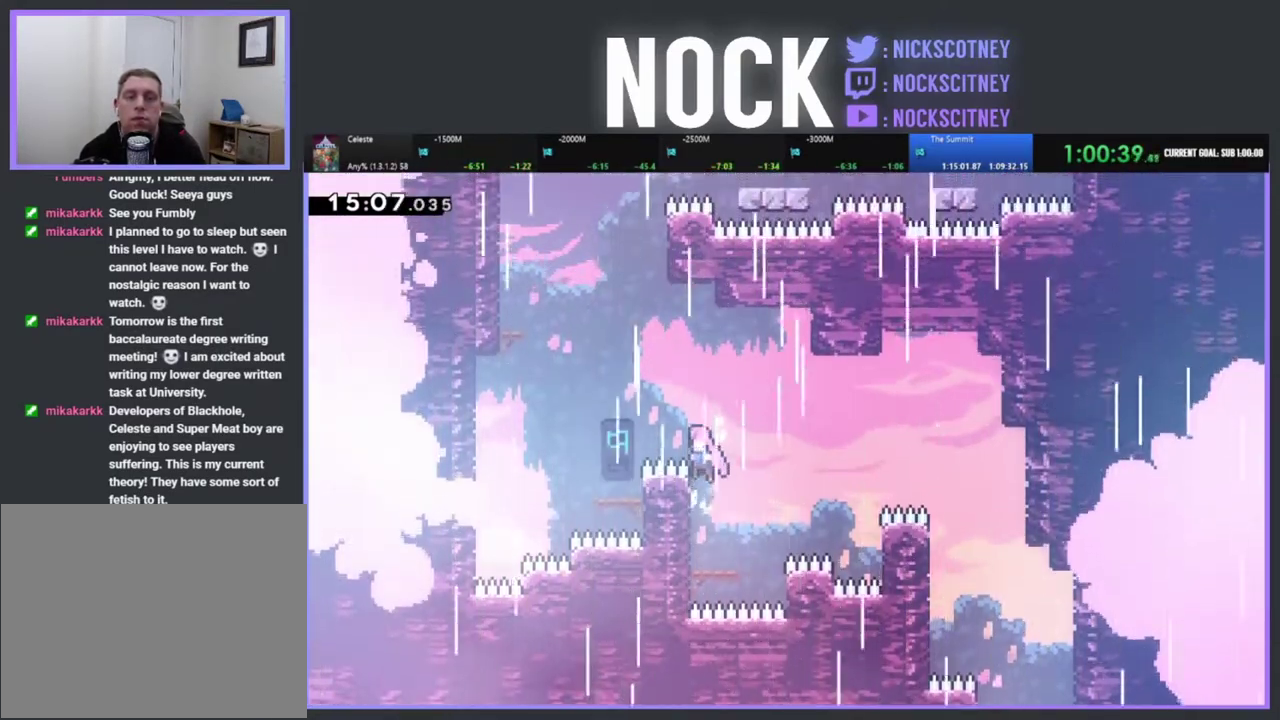
{"buttons": ["R2"], "left_stick": "center", "events": [[17, "CROSS", "up"], [100, "CROSS", "down"], [400, "DPAD_UP", "up"], [450, "DPAD_LEFT", "up"], [483, "CROSS", "up"]]}
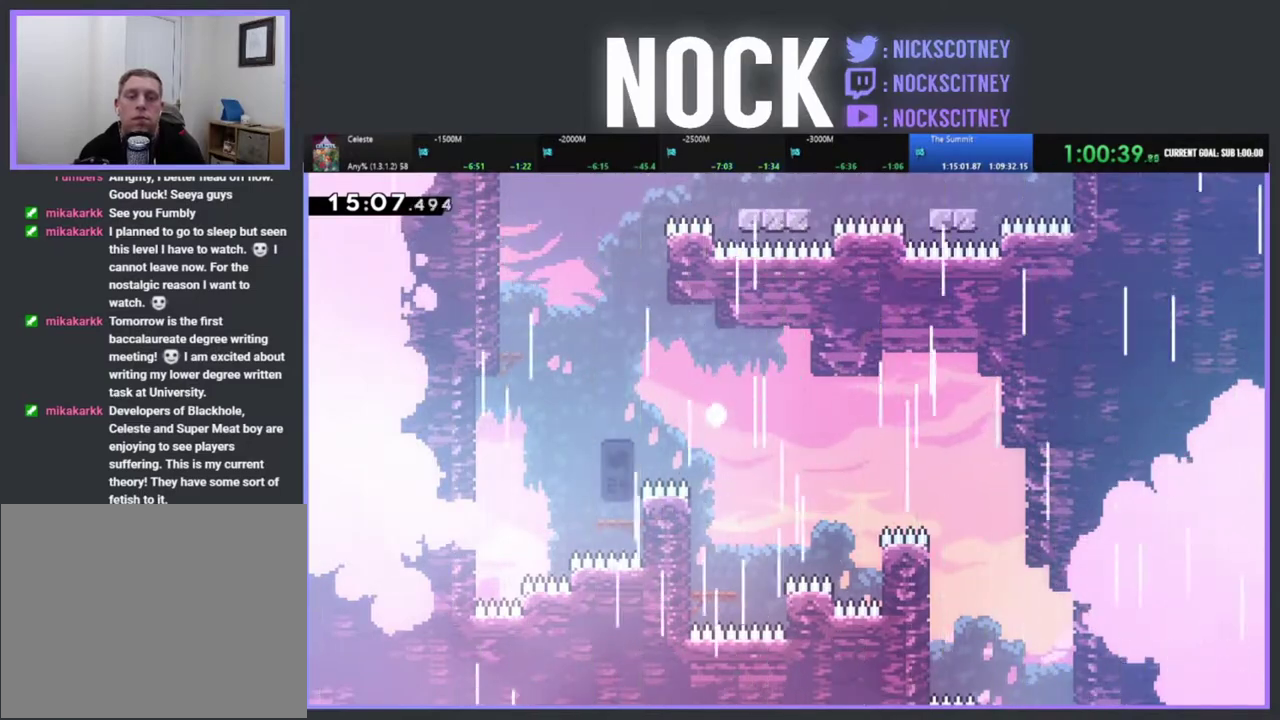
{"buttons": [], "left_stick": "center", "events": [[67, "R2", "up"]]}
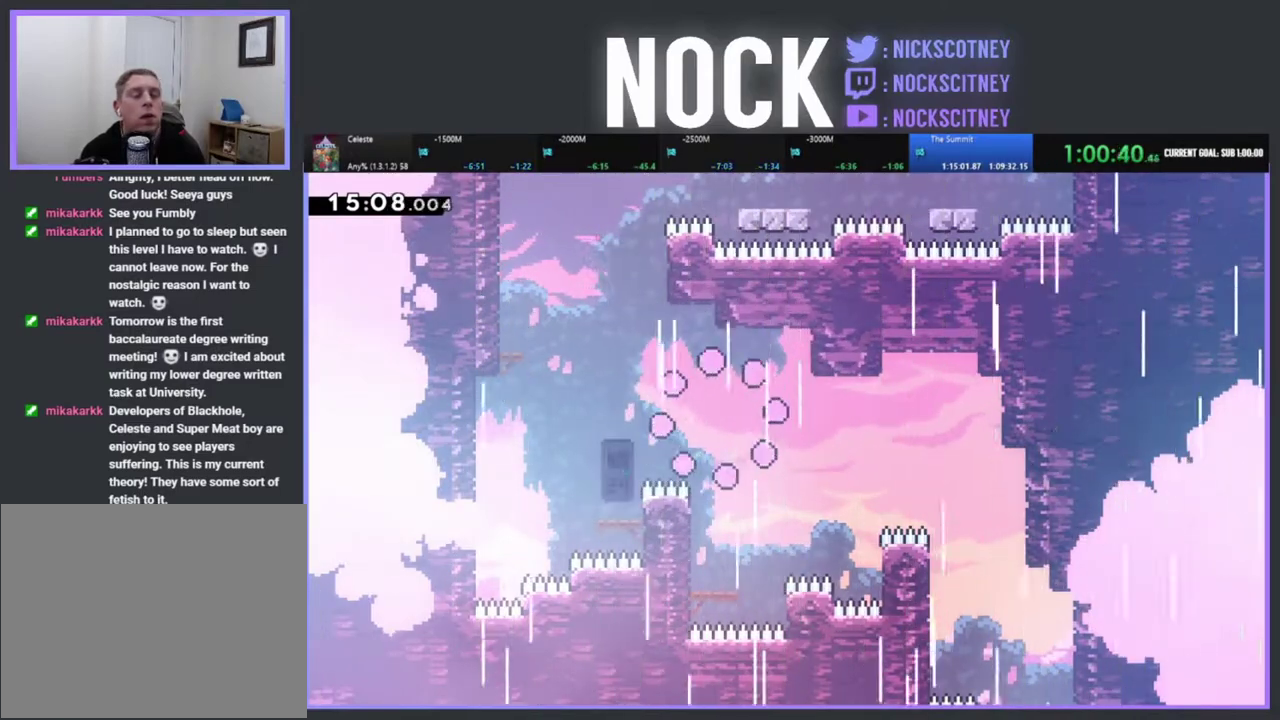
{"buttons": [], "left_stick": "center", "events": []}
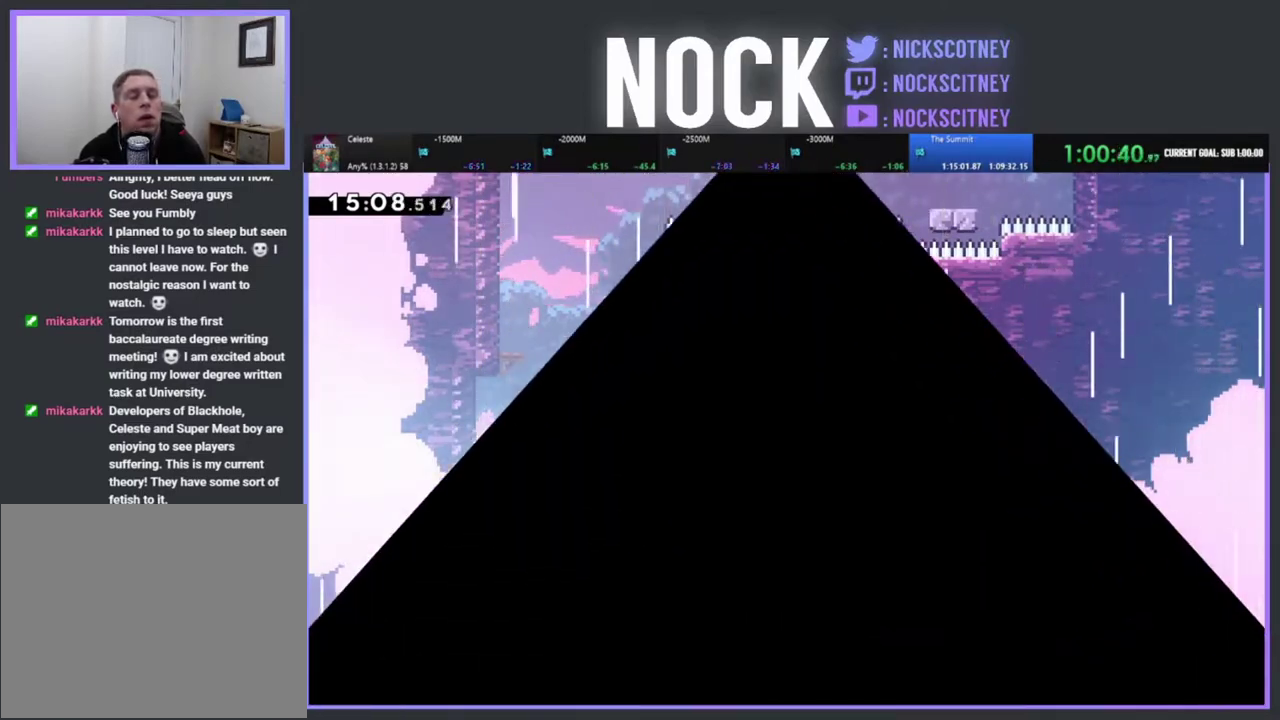
{"buttons": ["R2"], "left_stick": "center", "events": [[183, "R2", "down"]]}
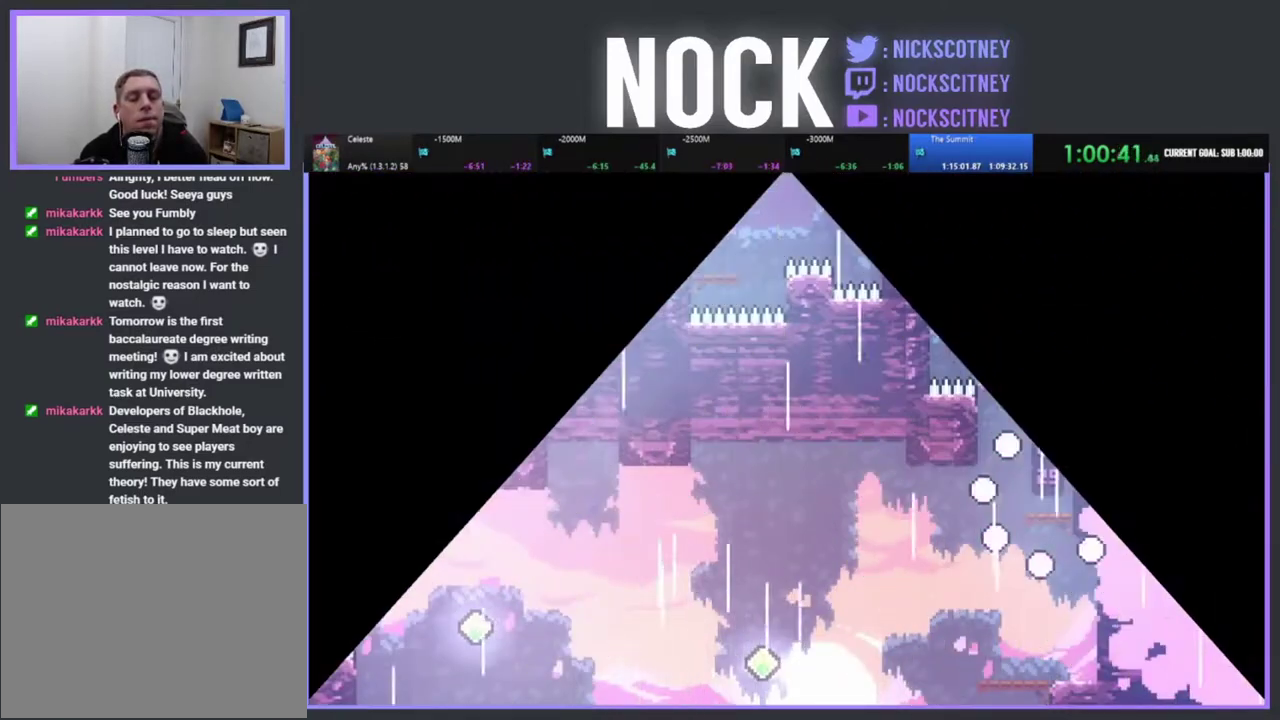
{"buttons": ["CROSS", "R2", "DPAD_LEFT"], "left_stick": "center", "events": [[283, "DPAD_LEFT", "down"], [450, "CROSS", "down"]]}
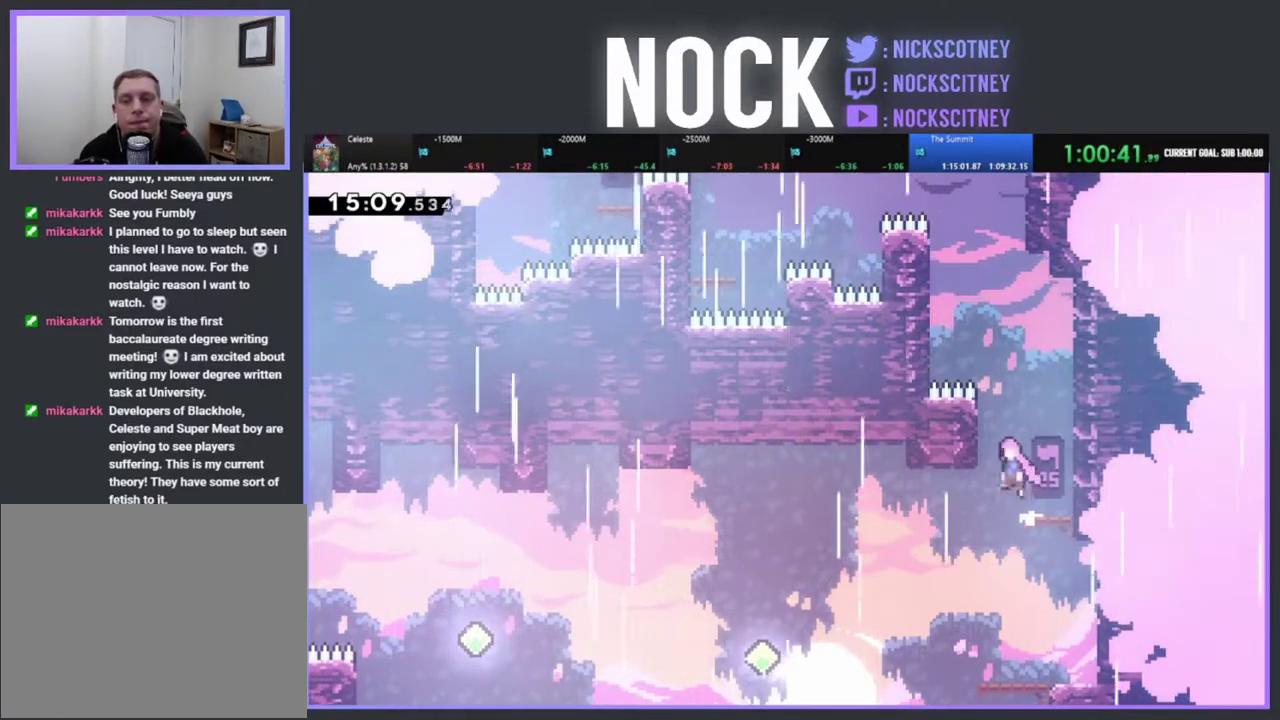
{"buttons": ["CROSS", "R2", "DPAD_UP", "DPAD_LEFT"], "left_stick": "center", "events": [[33, "DPAD_UP", "down"], [67, "DPAD_LEFT", "up"], [183, "CROSS", "up"], [217, "DPAD_LEFT", "down"], [383, "CROSS", "down"]]}
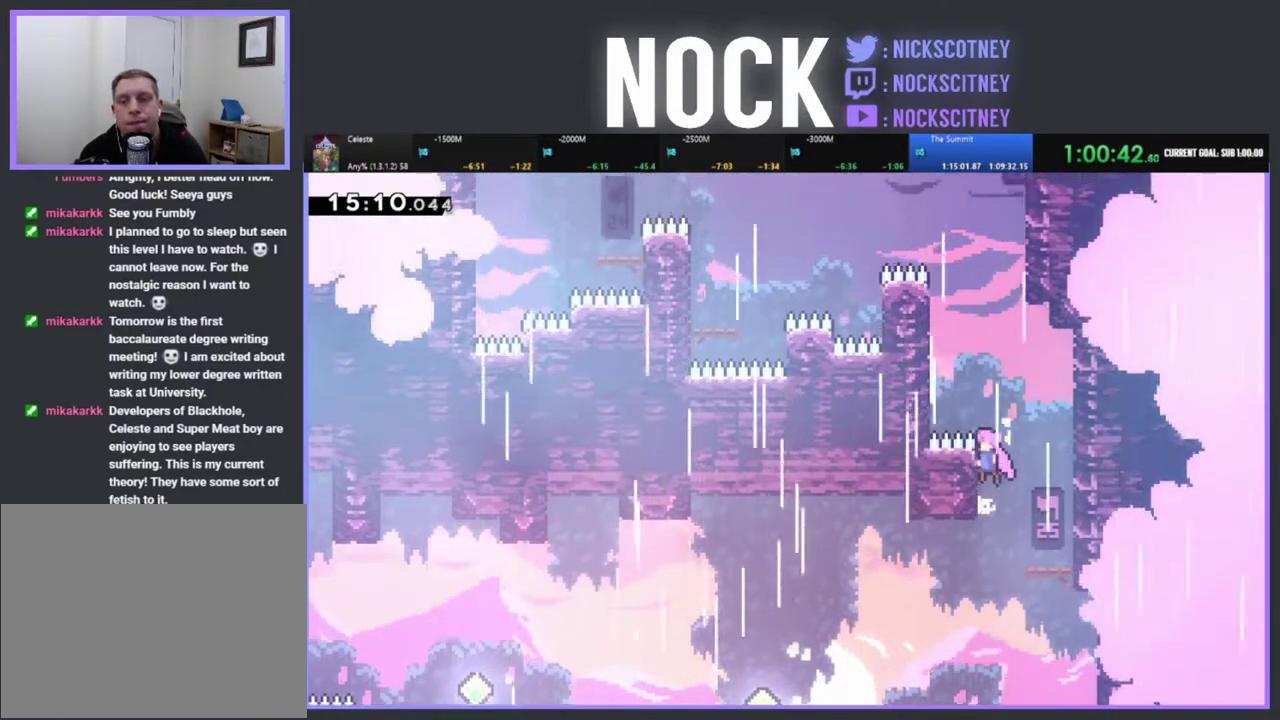
{"buttons": ["CIRCLE", "R2", "DPAD_UP", "DPAD_LEFT"], "left_stick": "center", "events": [[17, "CROSS", "up"], [83, "CROSS", "down"], [183, "CROSS", "up"], [233, "CIRCLE", "down"]]}
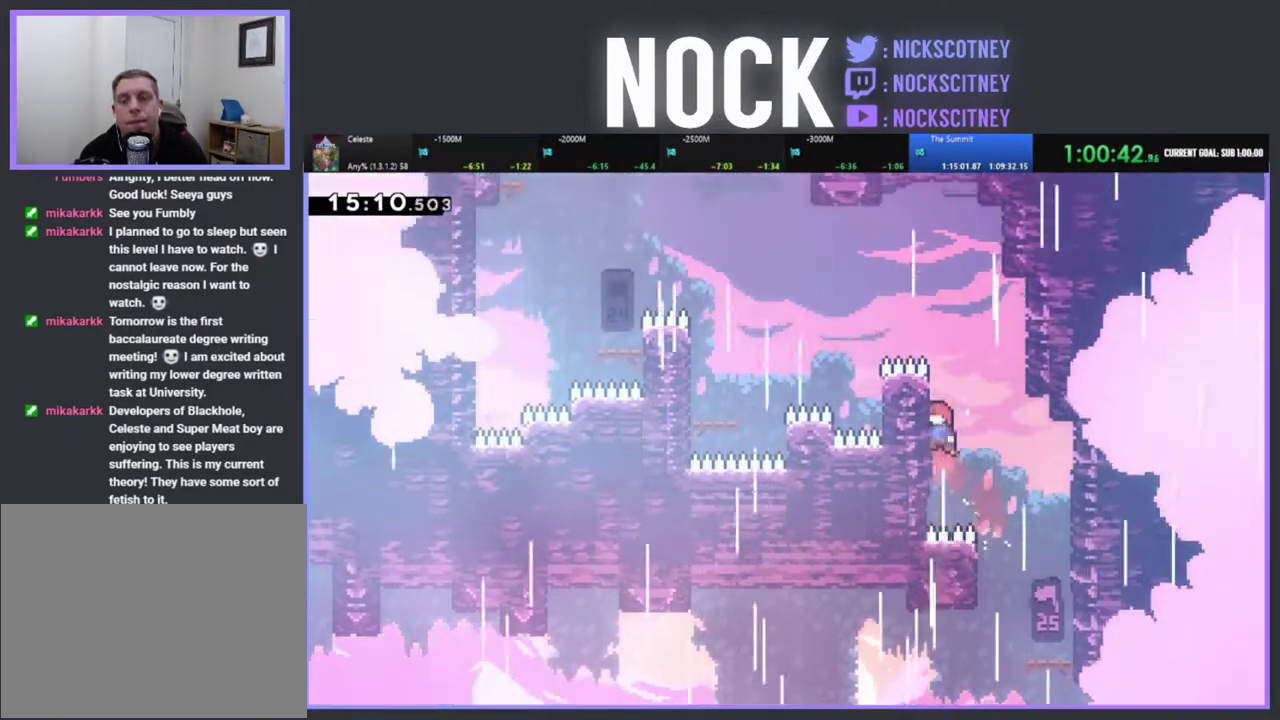
{"buttons": ["R2", "DPAD_UP", "DPAD_LEFT"], "left_stick": "center", "events": [[67, "CIRCLE", "up"]]}
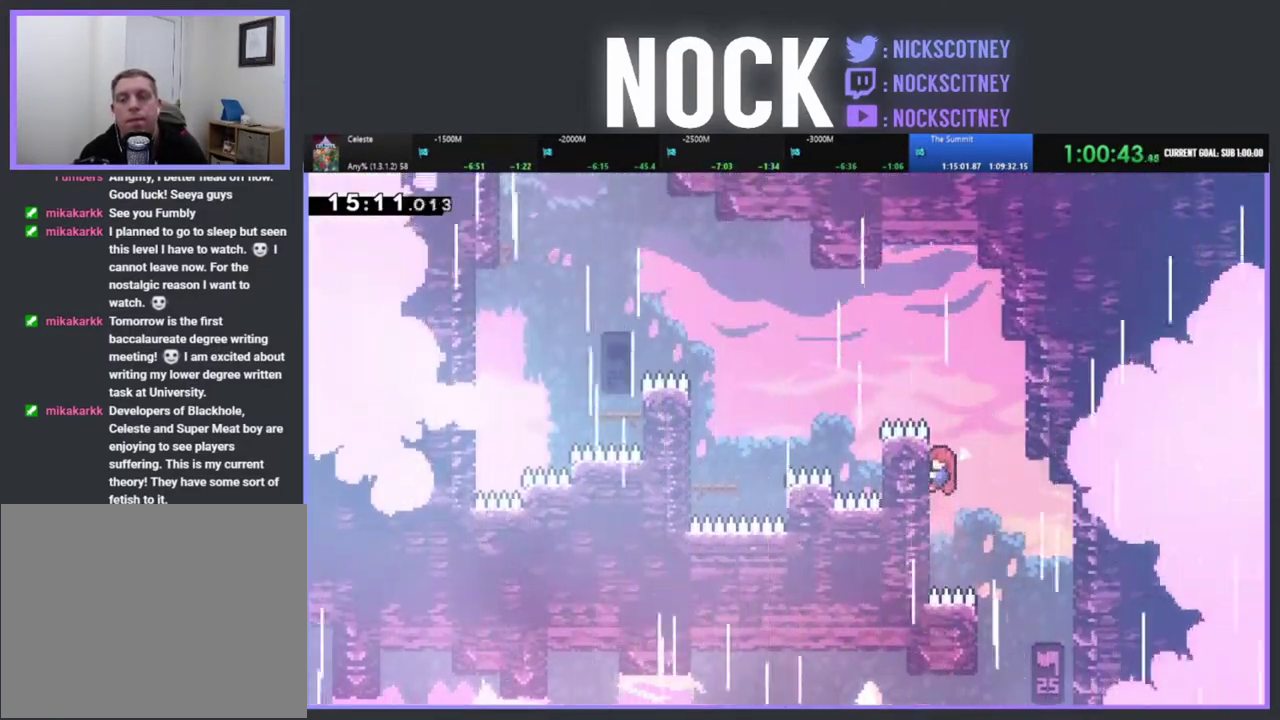
{"buttons": ["CROSS", "R2", "DPAD_UP", "DPAD_LEFT"], "left_stick": "center", "events": [[467, "CROSS", "down"]]}
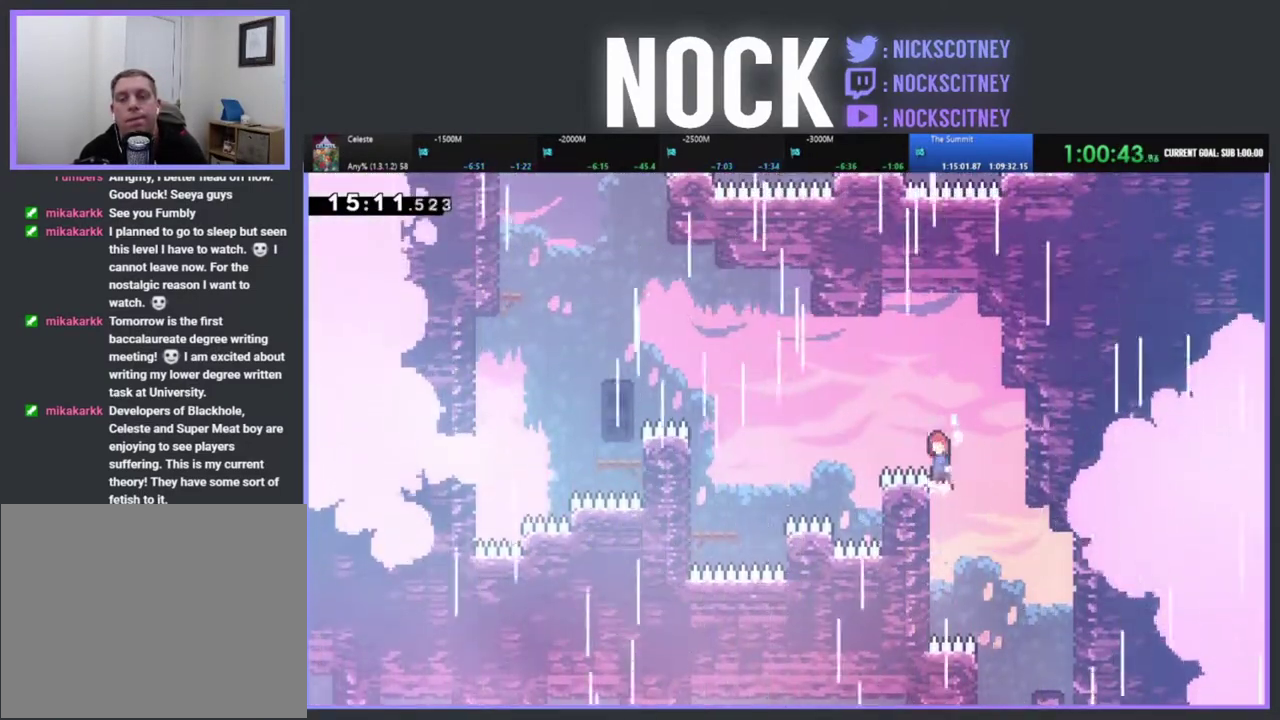
{"buttons": ["CIRCLE", "R2", "DPAD_UP", "DPAD_LEFT"], "left_stick": "center", "events": [[333, "CROSS", "up"], [383, "CIRCLE", "down"]]}
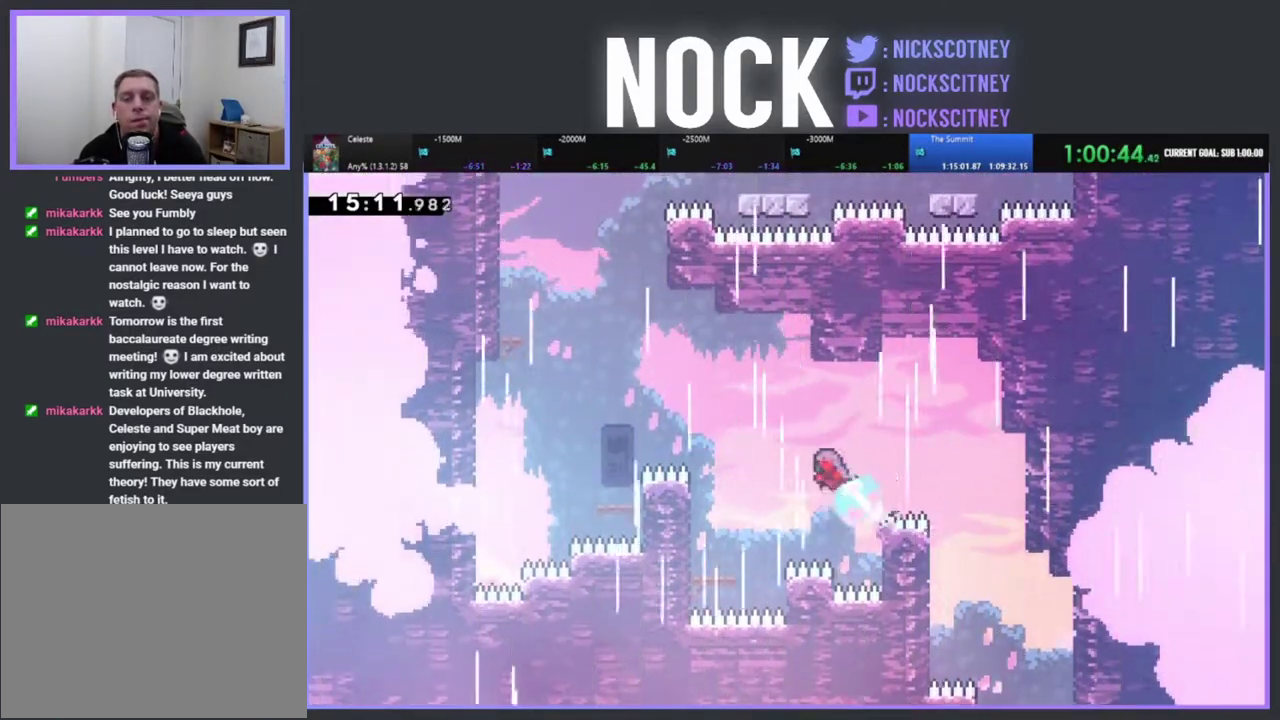
{"buttons": [], "left_stick": "center", "events": [[200, "CIRCLE", "up"], [200, "R2", "up"], [233, "DPAD_LEFT", "up"], [250, "DPAD_UP", "up"]]}
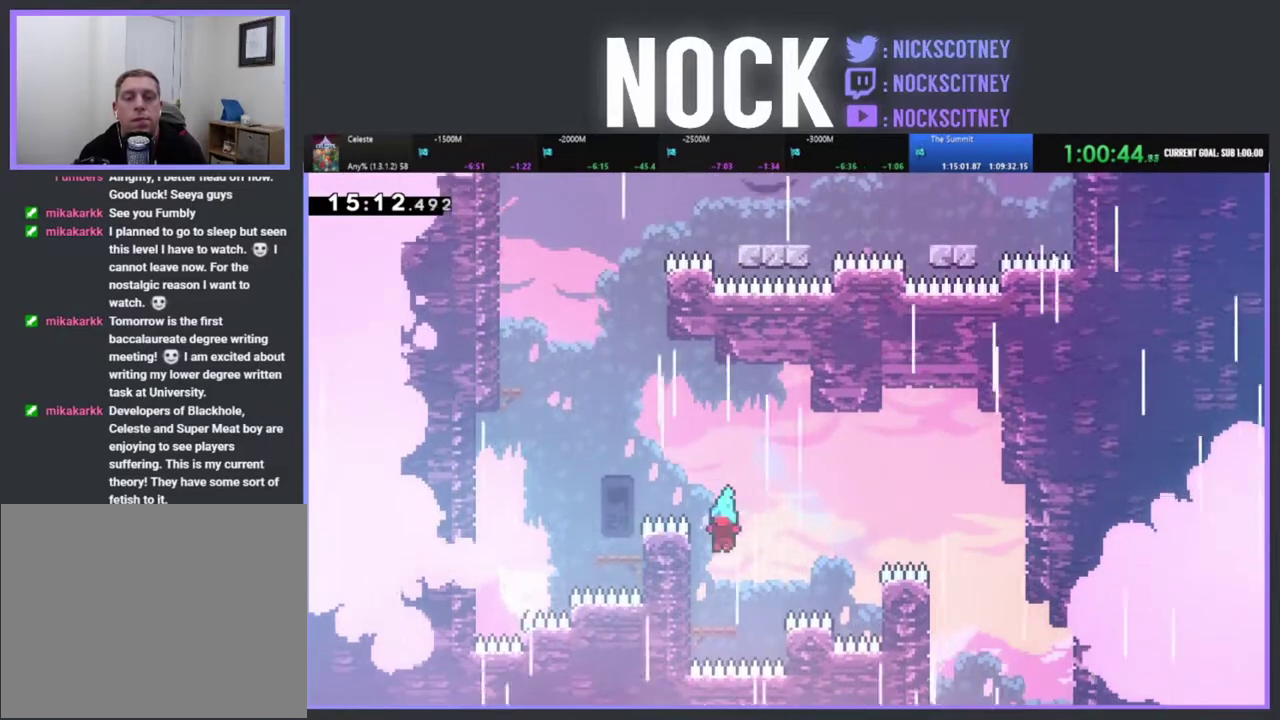
{"buttons": ["CROSS", "R2", "DPAD_UP", "DPAD_LEFT"], "left_stick": "center", "events": [[17, "DPAD_LEFT", "down"], [167, "DPAD_LEFT", "up"], [250, "DPAD_LEFT", "down"], [283, "R2", "down"], [317, "DPAD_UP", "down"], [367, "CROSS", "down"]]}
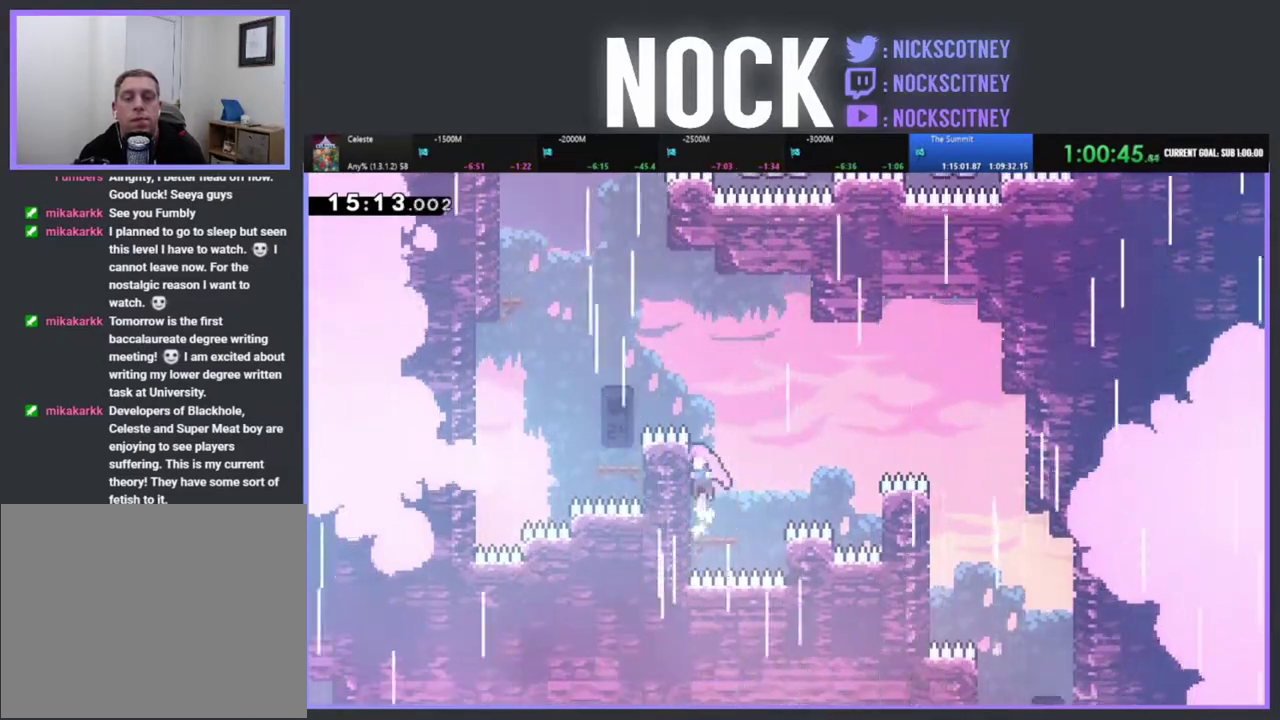
{"buttons": ["CIRCLE", "R2", "DPAD_UP", "DPAD_LEFT"], "left_stick": "center", "events": [[83, "CROSS", "up"], [400, "CIRCLE", "down"]]}
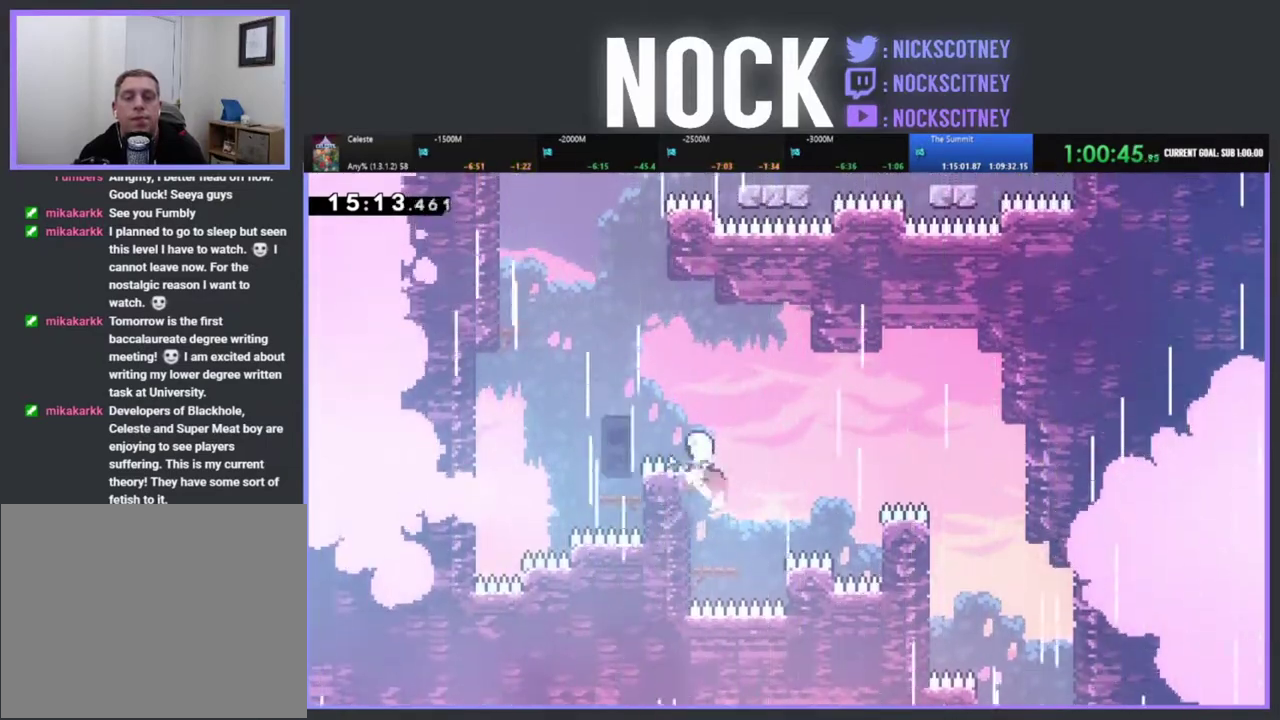
{"buttons": ["R2"], "left_stick": "center", "events": [[350, "CIRCLE", "up"], [400, "DPAD_UP", "up"], [417, "DPAD_LEFT", "up"]]}
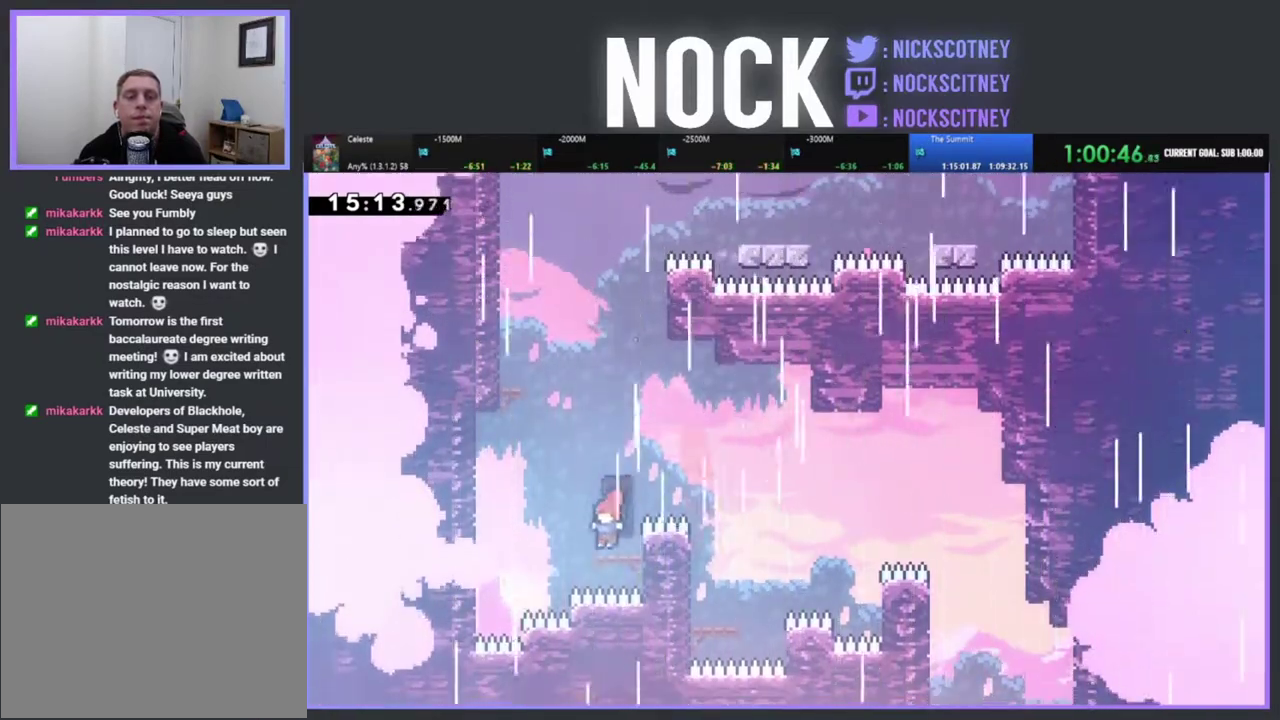
{"buttons": ["R2", "DPAD_UP", "DPAD_LEFT"], "left_stick": "center", "events": [[267, "DPAD_UP", "down"], [283, "CROSS", "down"], [300, "DPAD_LEFT", "down"], [500, "CROSS", "up"]]}
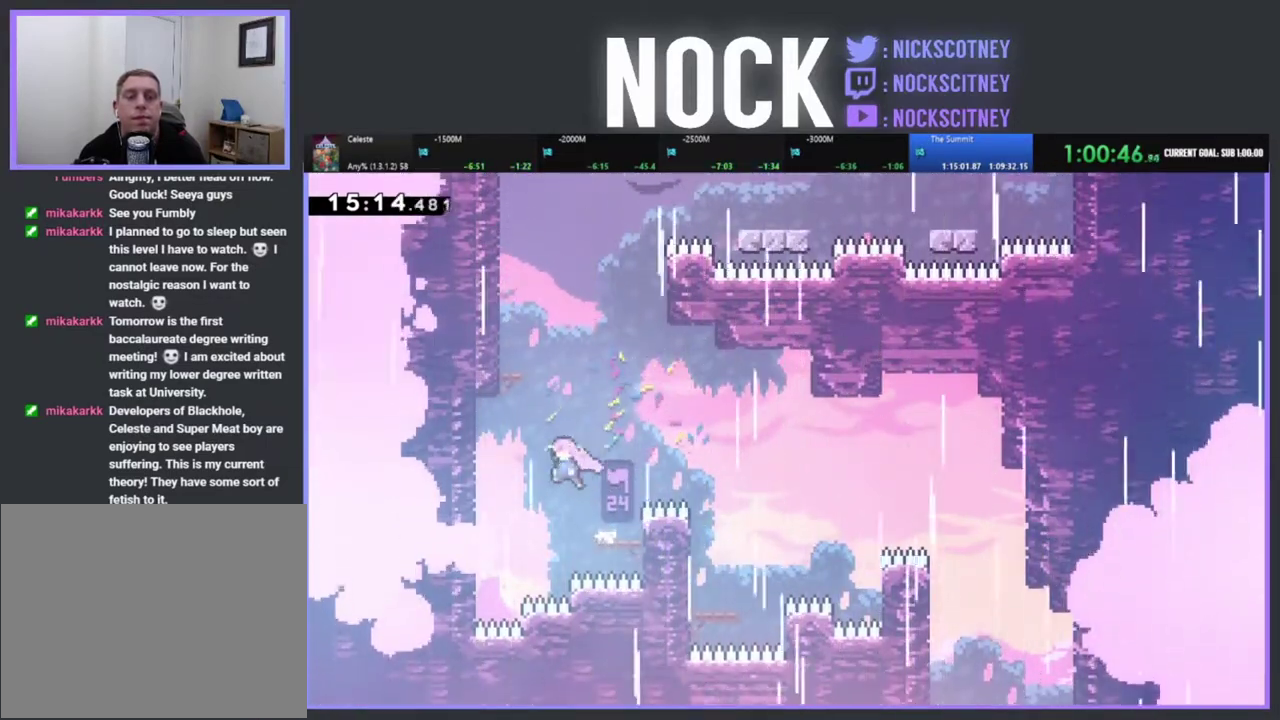
{"buttons": ["CIRCLE", "R2", "DPAD_UP", "DPAD_LEFT"], "left_stick": "center", "events": [[50, "CIRCLE", "down"], [67, "DPAD_LEFT", "up"], [200, "DPAD_LEFT", "down"], [233, "CIRCLE", "up"], [300, "CIRCLE", "down"]]}
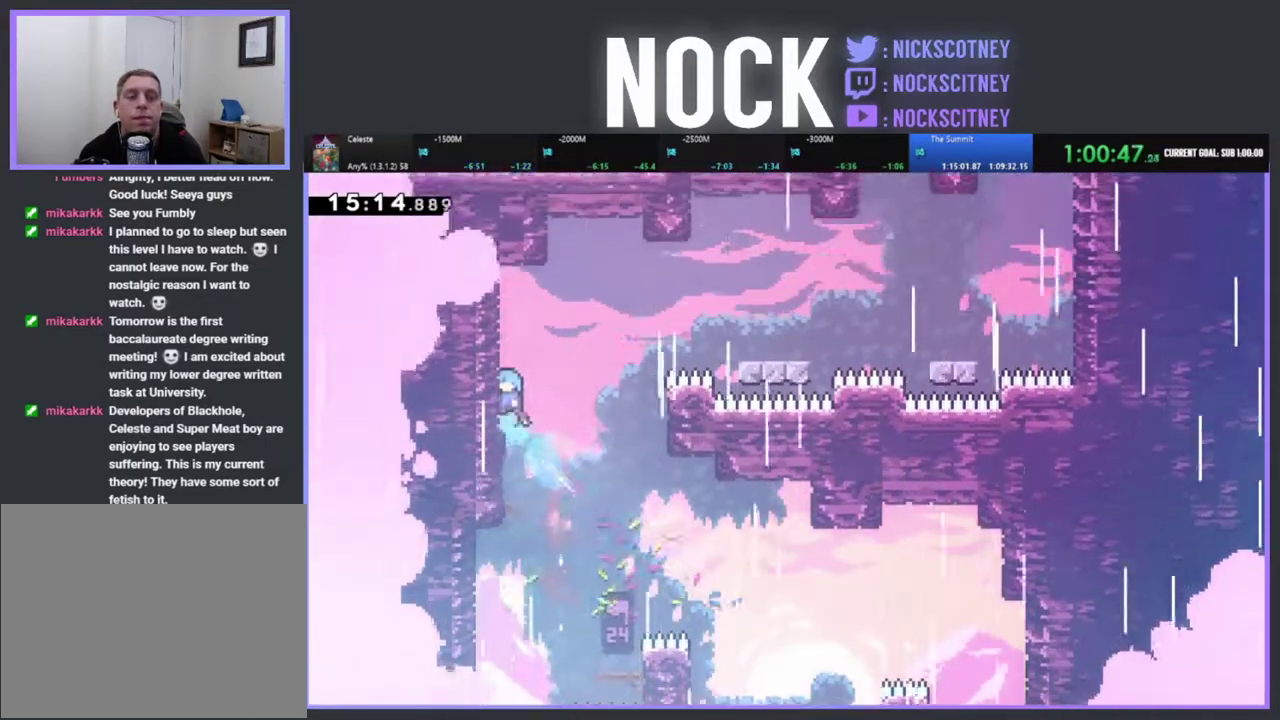
{"buttons": [], "left_stick": "center", "events": [[17, "CIRCLE", "up"], [33, "R2", "up"], [183, "DPAD_LEFT", "up"], [183, "DPAD_UP", "up"]]}
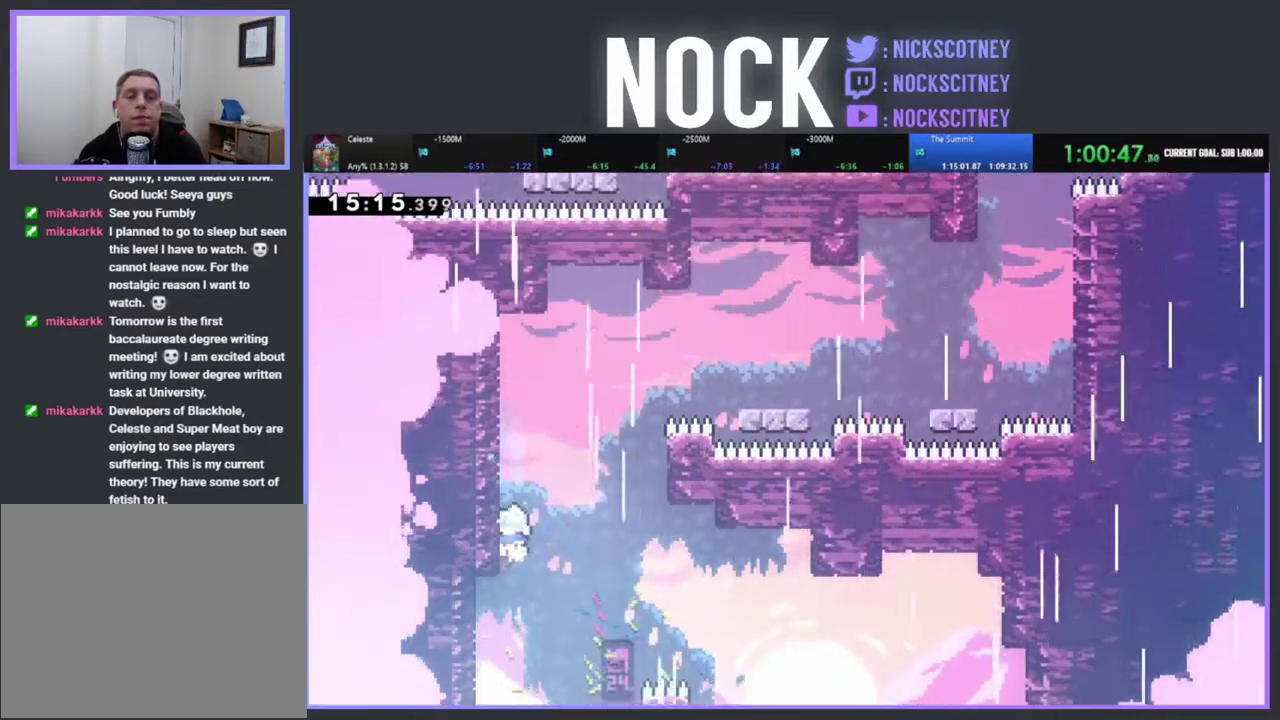
{"buttons": ["CIRCLE", "R2", "DPAD_UP", "DPAD_RIGHT"], "left_stick": "center", "events": [[83, "DPAD_UP", "down"], [133, "CROSS", "down"], [133, "DPAD_RIGHT", "down"], [133, "R2", "down"], [333, "CROSS", "up"], [433, "CIRCLE", "down"]]}